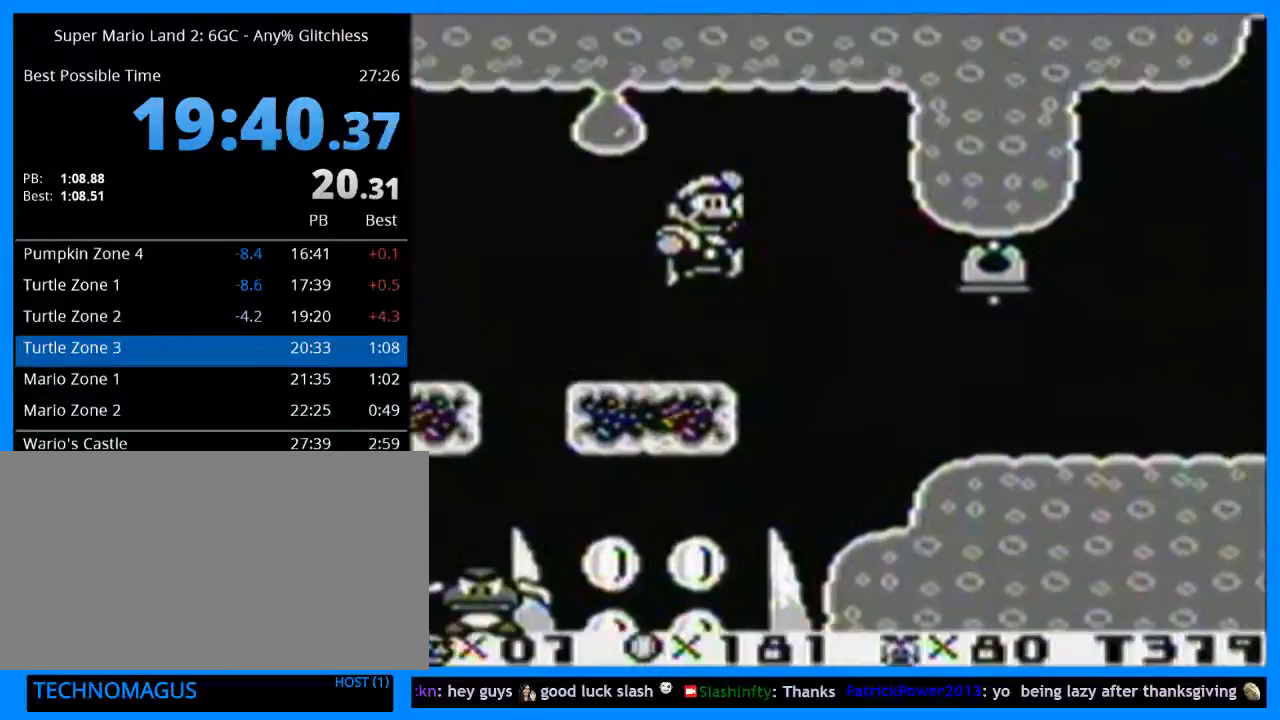
Gameplay with a controller (Nintendo layout); each line is a JSON object with the inputs held at the frame after it. "events" lists button and stick changes between this image and that frame as [ms after this image, input, new state], when the widget could be followed in between. Not read: L3 R3.
{"buttons": ["B", "Y", "DPAD_RIGHT"], "events": [[500, "B", "down"]]}
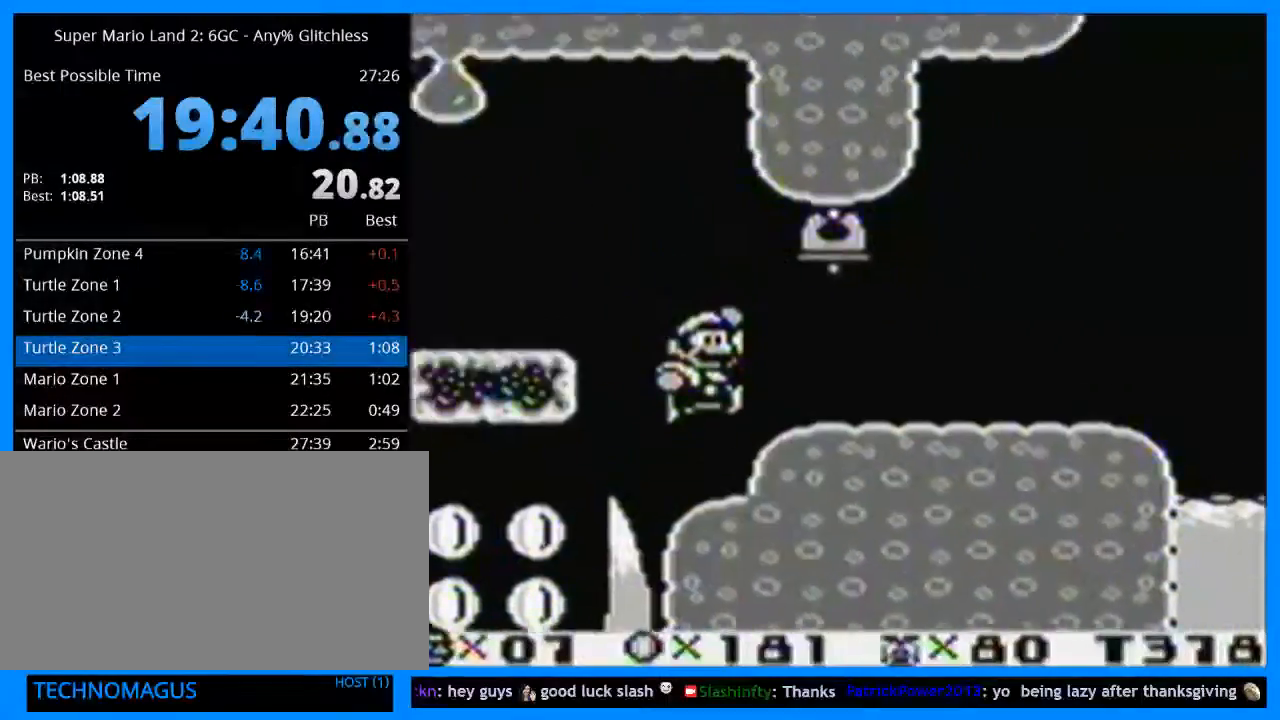
{"buttons": ["Y", "DPAD_RIGHT"], "events": [[100, "B", "up"]]}
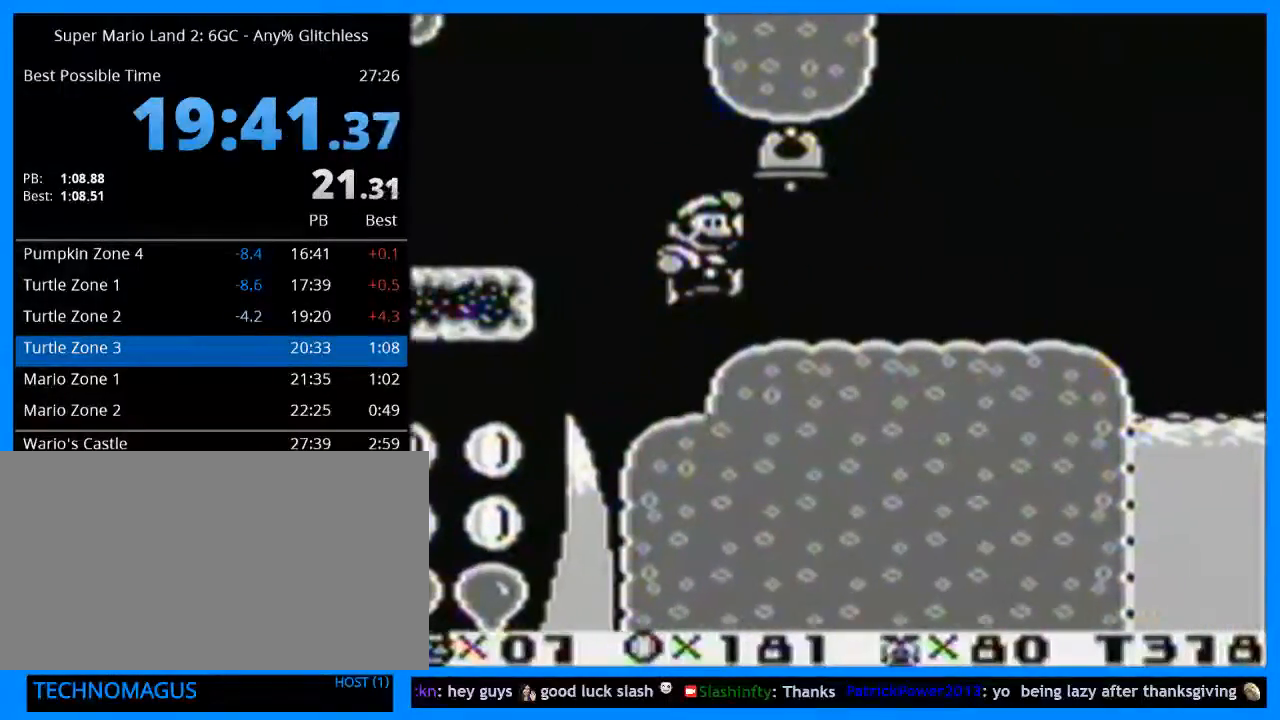
{"buttons": ["Y", "DPAD_RIGHT"], "events": []}
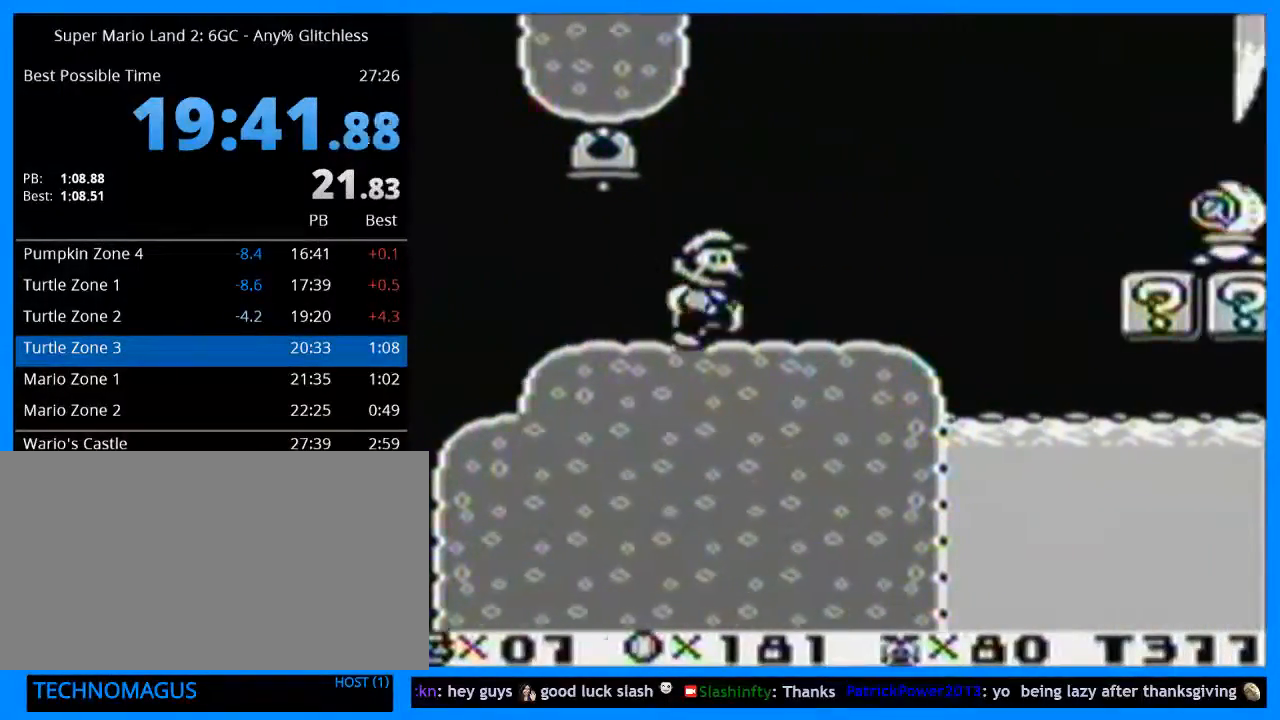
{"buttons": ["Y", "DPAD_LEFT"], "events": [[67, "B", "down"], [367, "B", "up"], [467, "DPAD_RIGHT", "up"], [500, "DPAD_LEFT", "down"]]}
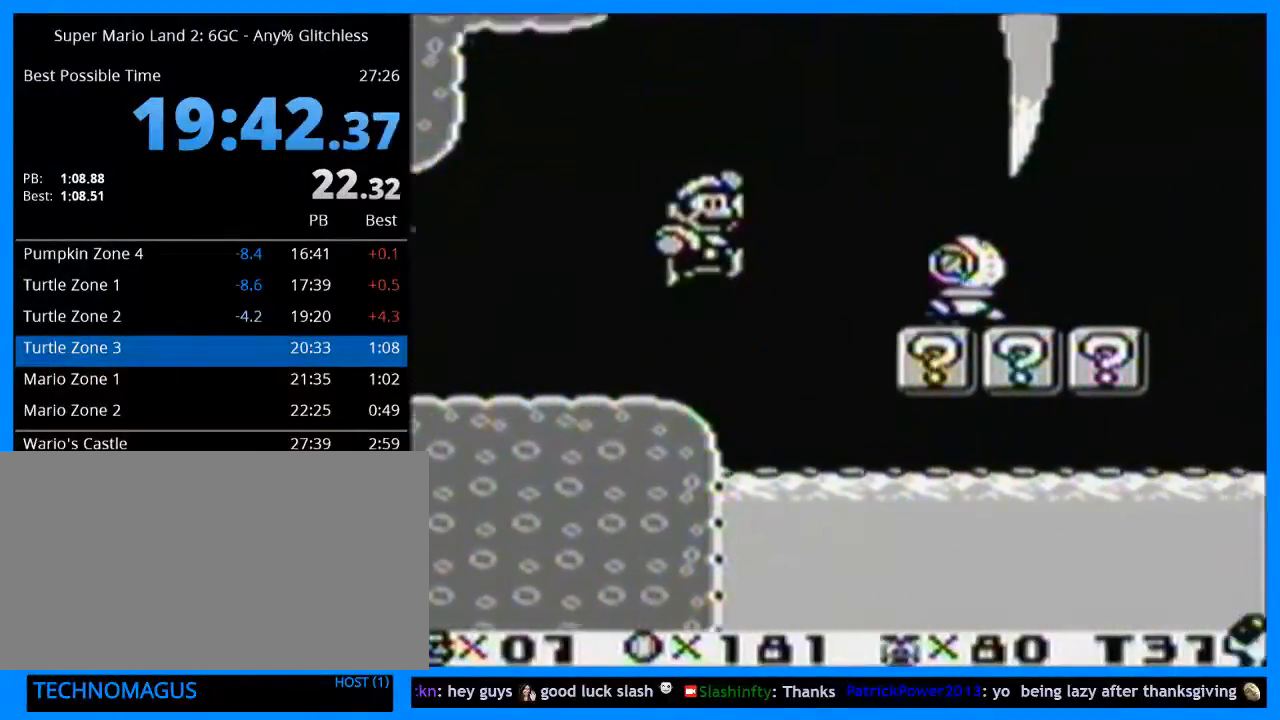
{"buttons": ["Y", "DPAD_DOWN"], "events": [[233, "DPAD_LEFT", "up"], [300, "DPAD_DOWN", "down"]]}
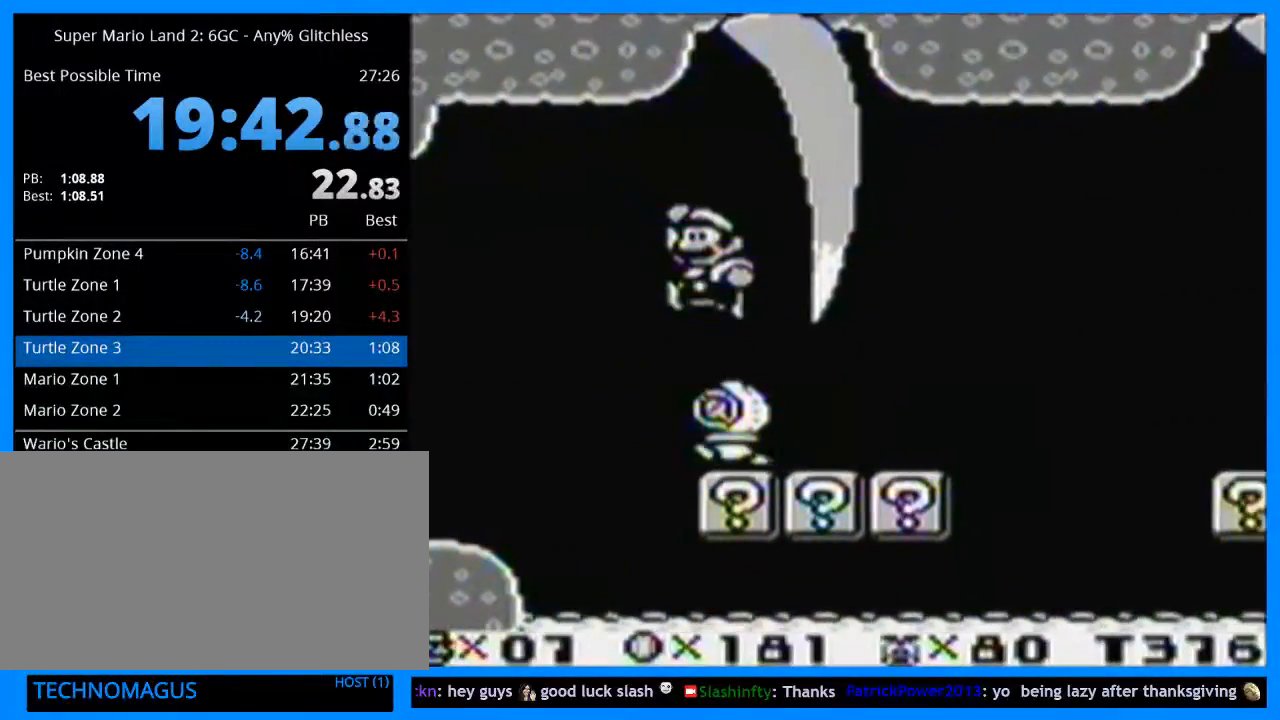
{"buttons": ["Y"], "events": [[33, "DPAD_DOWN", "up"], [167, "DPAD_LEFT", "down"], [267, "DPAD_LEFT", "up"]]}
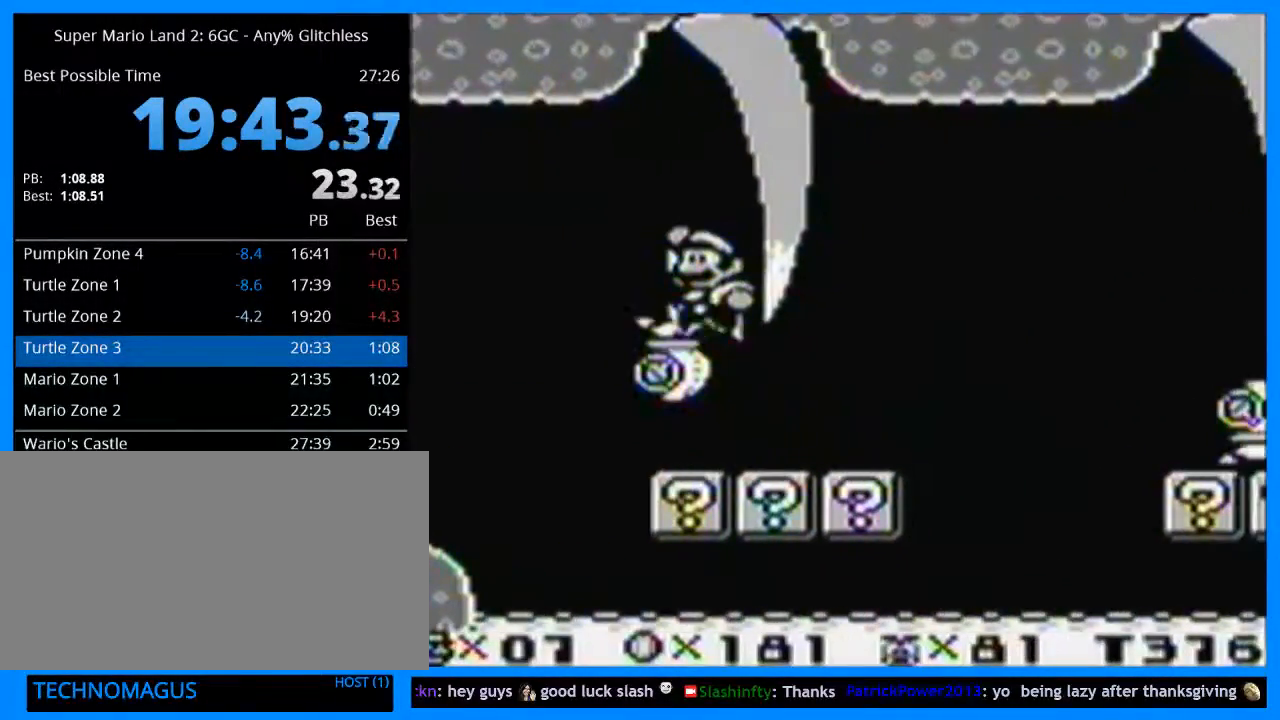
{"buttons": ["Y", "DPAD_RIGHT"], "events": [[133, "DPAD_RIGHT", "down"]]}
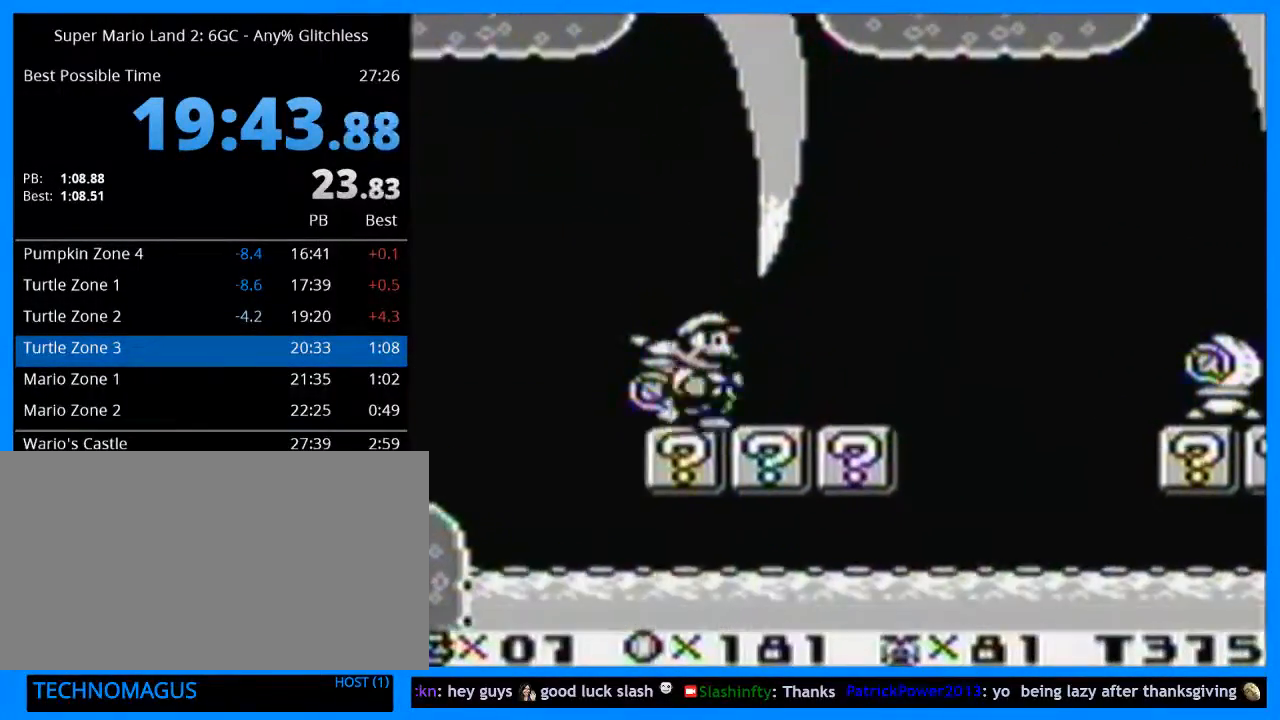
{"buttons": ["Y", "DPAD_RIGHT"], "events": [[67, "DPAD_RIGHT", "up"], [100, "DPAD_LEFT", "down"], [233, "DPAD_LEFT", "up"], [400, "DPAD_RIGHT", "down"]]}
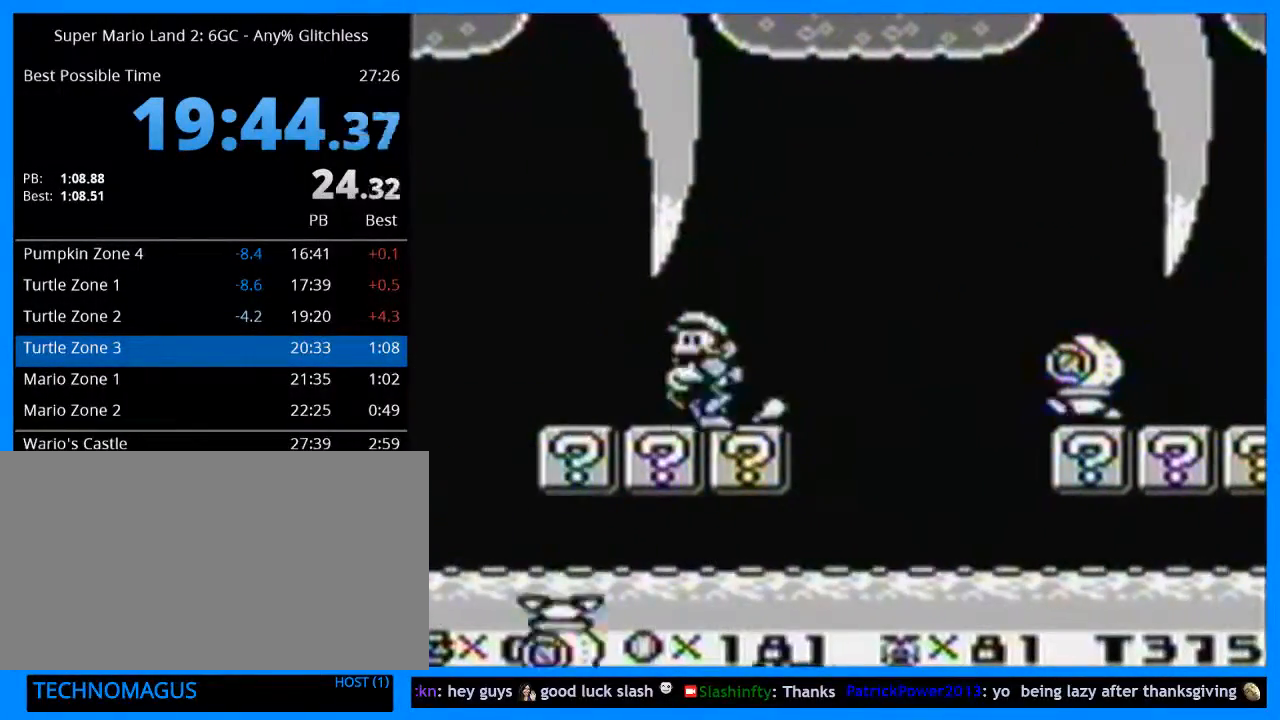
{"buttons": ["B", "Y", "DPAD_DOWN"], "events": [[100, "DPAD_RIGHT", "up"], [233, "DPAD_DOWN", "down"], [267, "DPAD_DOWN", "up"], [500, "B", "down"], [500, "DPAD_DOWN", "down"]]}
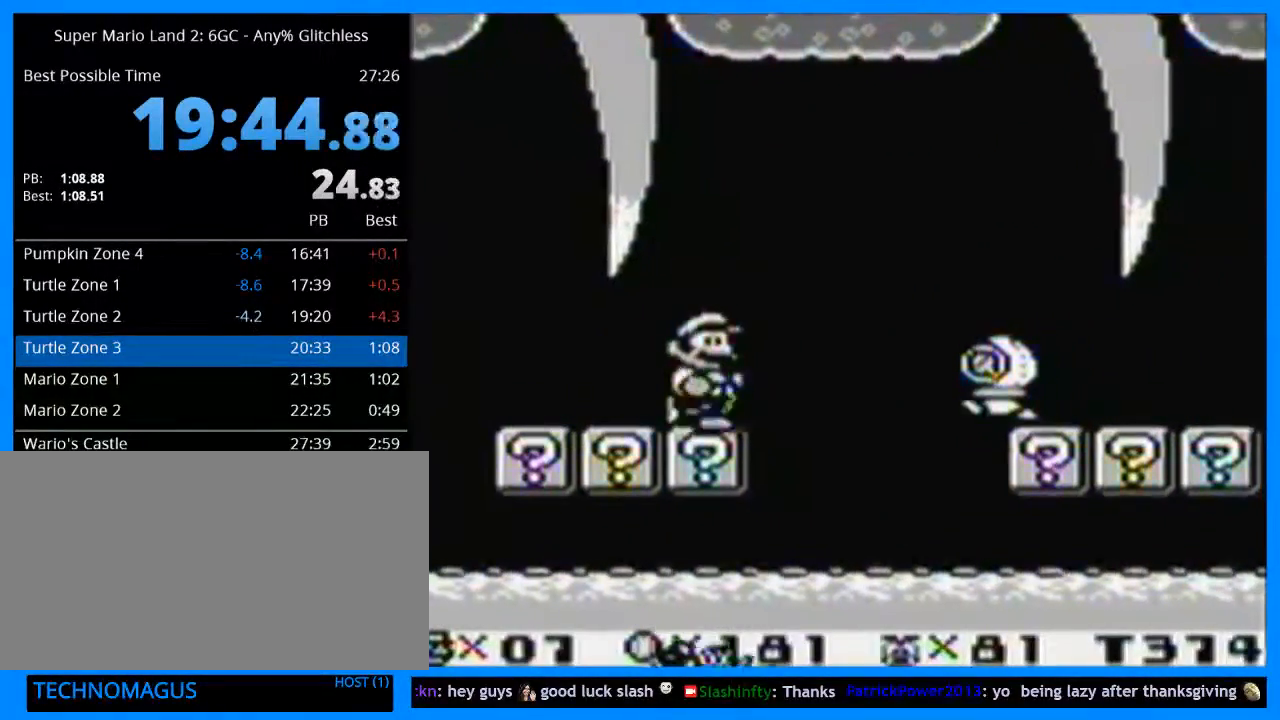
{"buttons": ["Y", "DPAD_DOWN"], "events": [[100, "B", "up"]]}
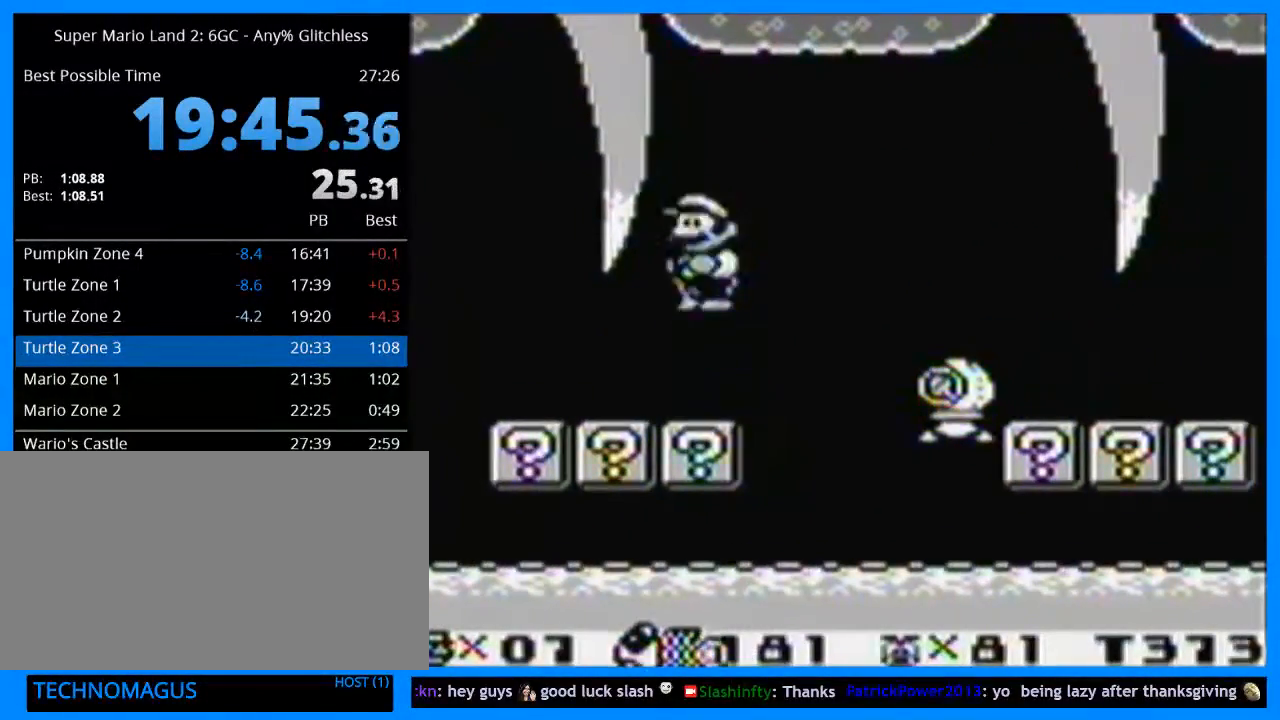
{"buttons": ["Y", "DPAD_RIGHT"], "events": [[167, "DPAD_DOWN", "up"], [433, "DPAD_RIGHT", "down"]]}
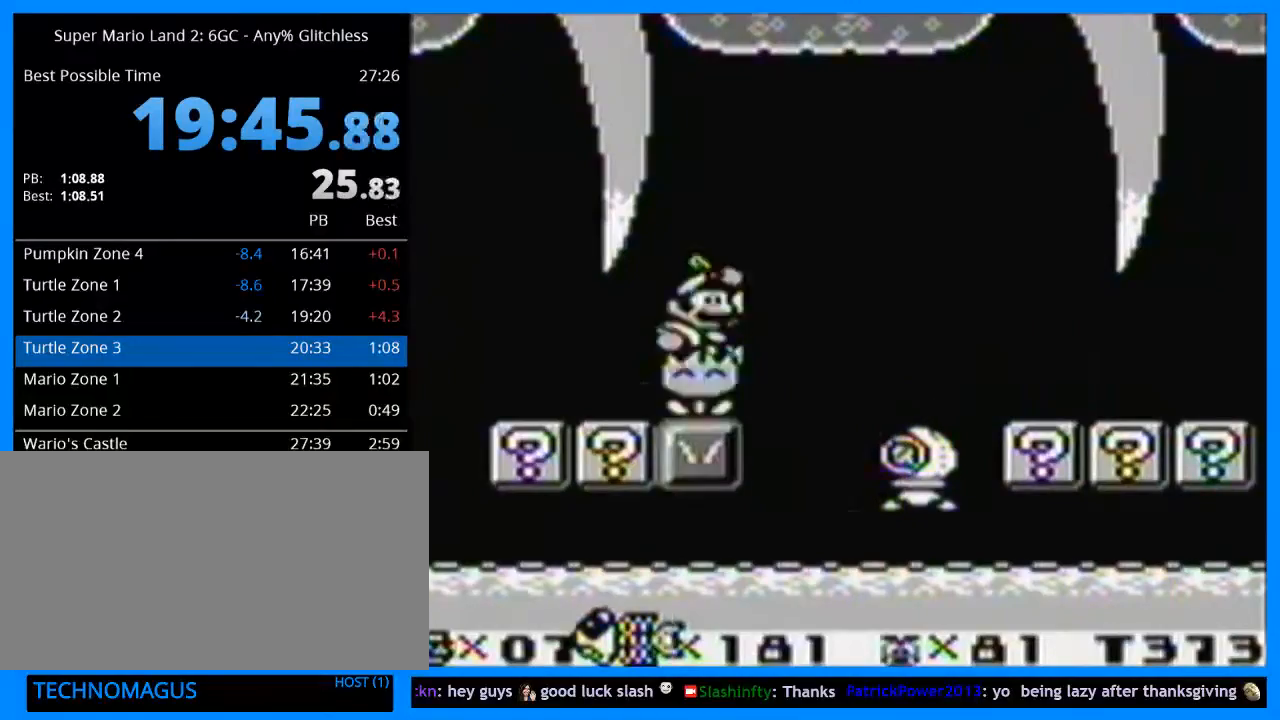
{"buttons": ["Y", "DPAD_RIGHT"], "events": [[67, "B", "down"], [367, "B", "up"]]}
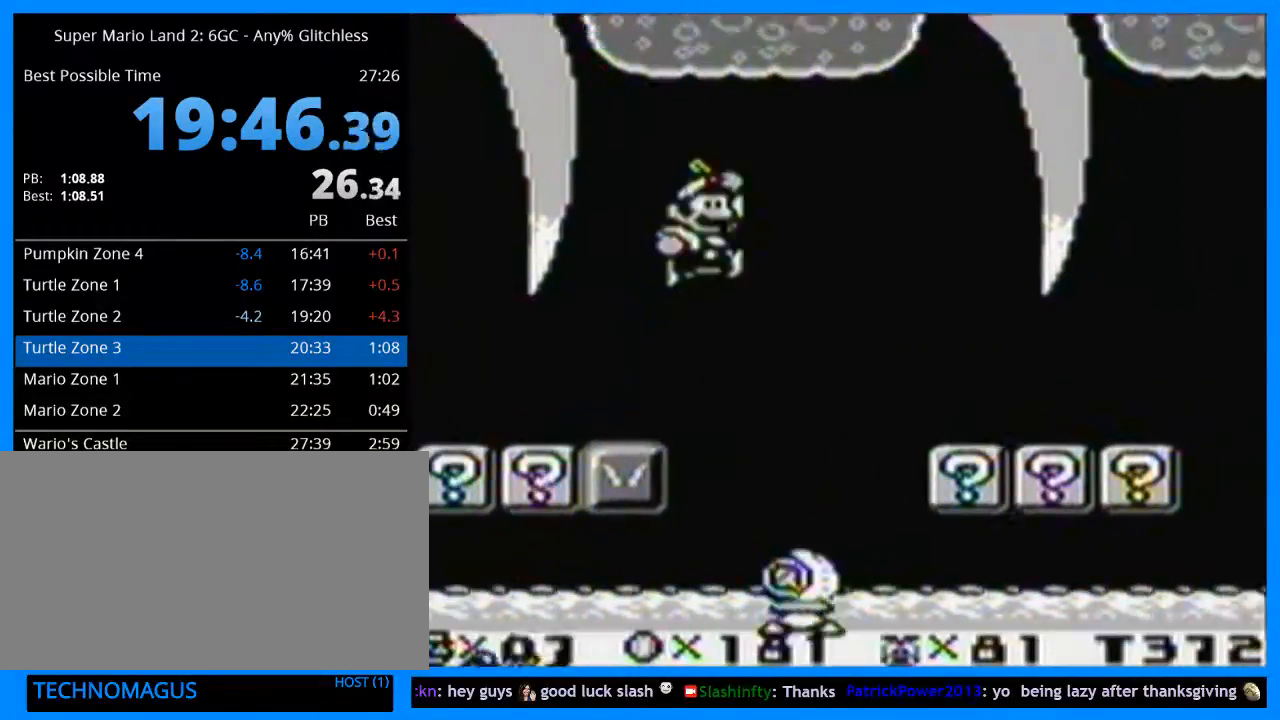
{"buttons": ["Y", "DPAD_RIGHT"], "events": []}
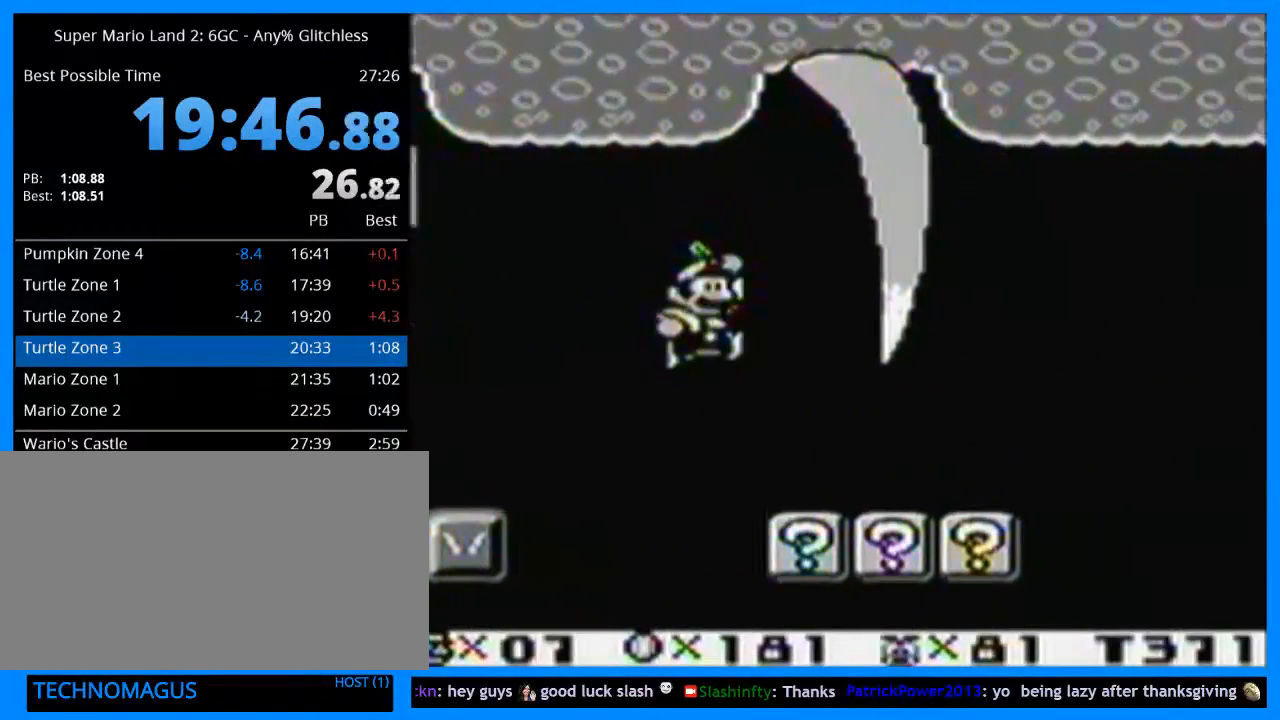
{"buttons": ["B", "Y", "DPAD_RIGHT"], "events": [[467, "B", "down"]]}
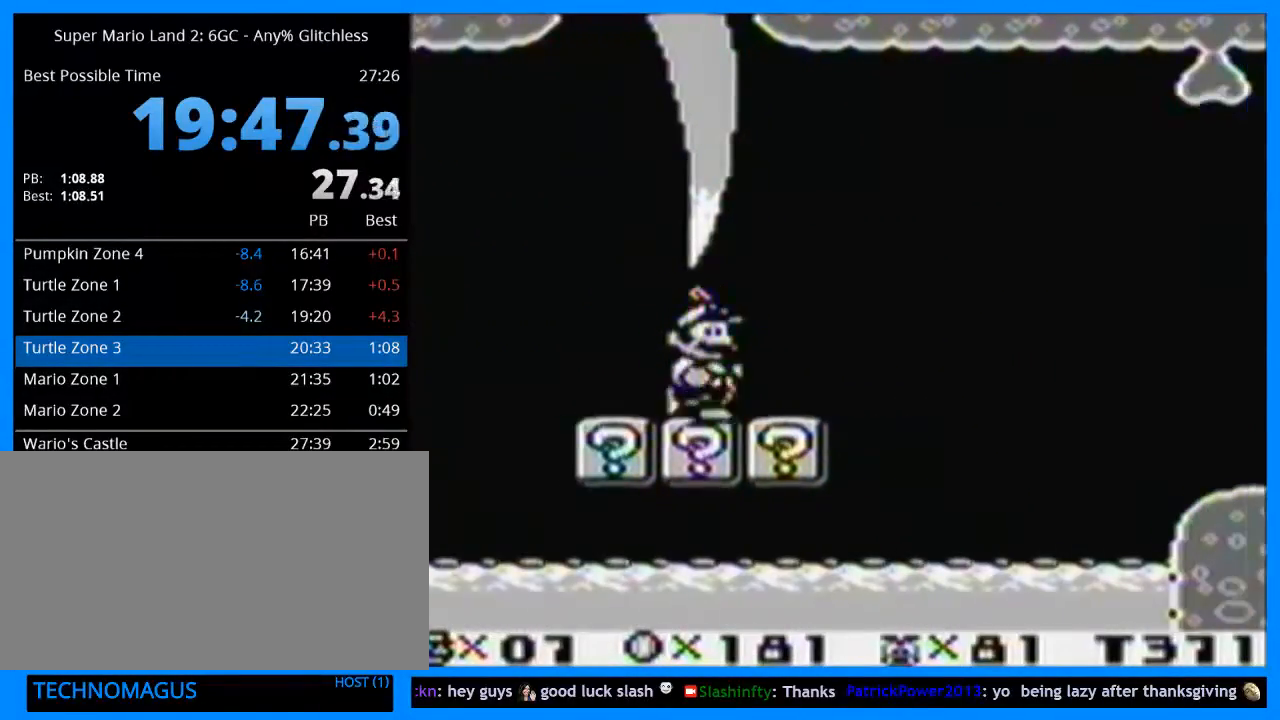
{"buttons": ["Y", "DPAD_RIGHT"], "events": [[233, "B", "up"], [233, "Y", "up"], [367, "Y", "down"]]}
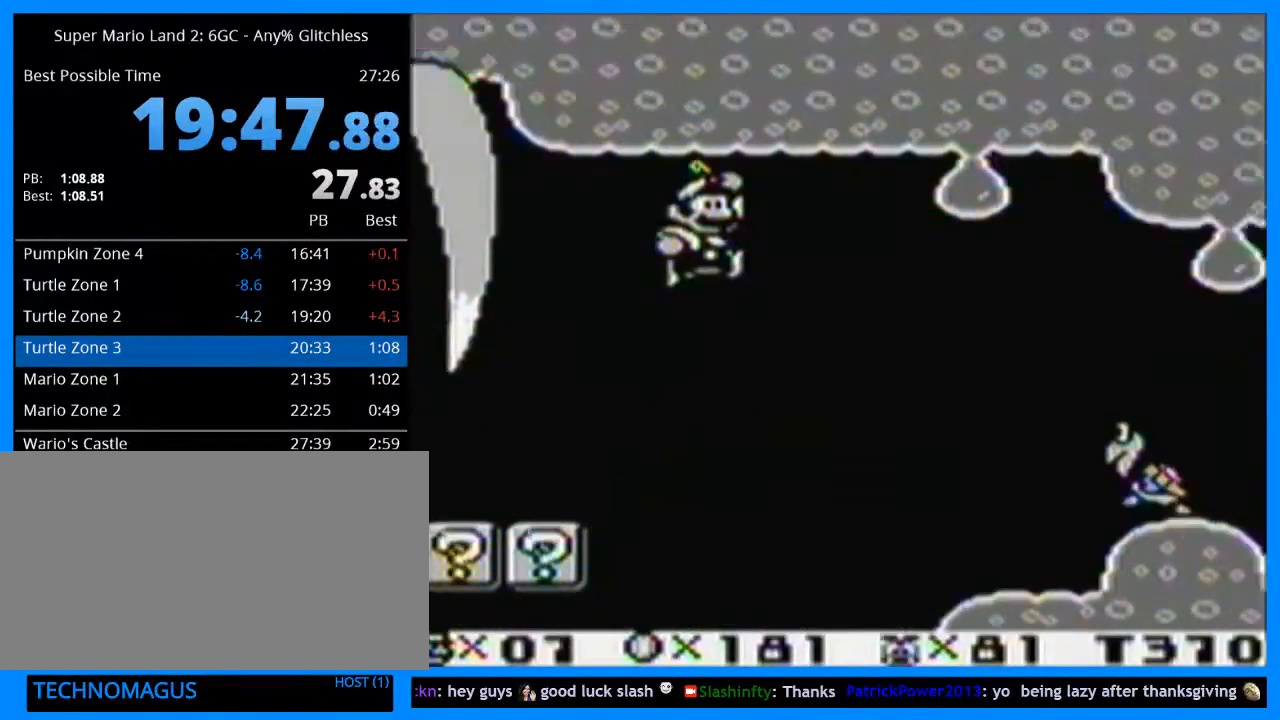
{"buttons": ["Y", "DPAD_RIGHT"], "events": [[400, "B", "down"], [500, "B", "up"]]}
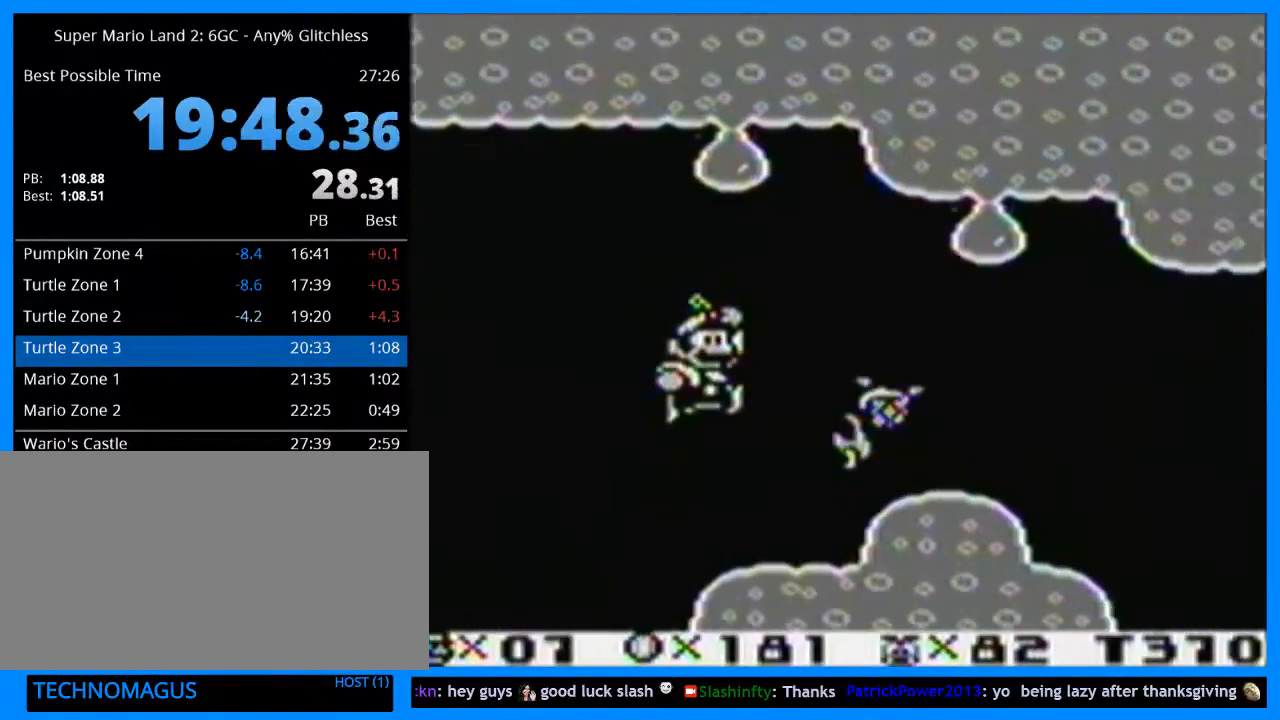
{"buttons": ["Y", "DPAD_RIGHT"], "events": [[267, "B", "down"], [367, "B", "up"]]}
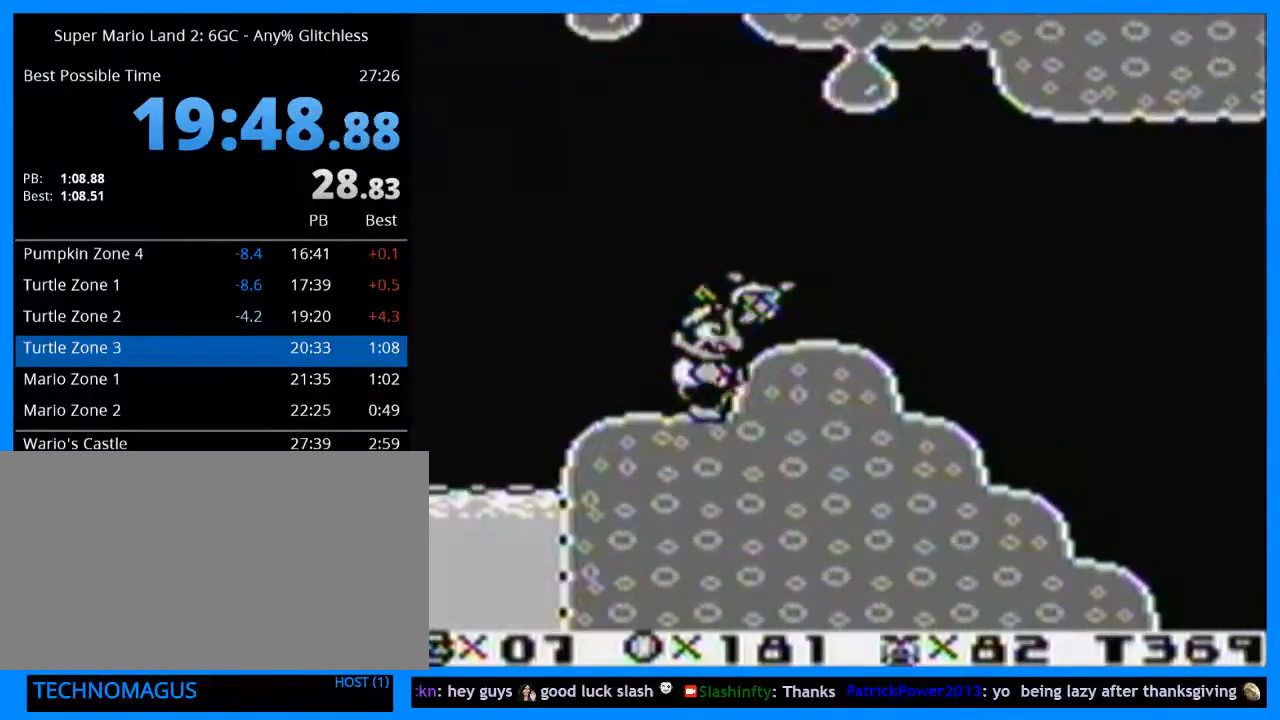
{"buttons": ["DPAD_RIGHT"], "events": [[467, "Y", "up"]]}
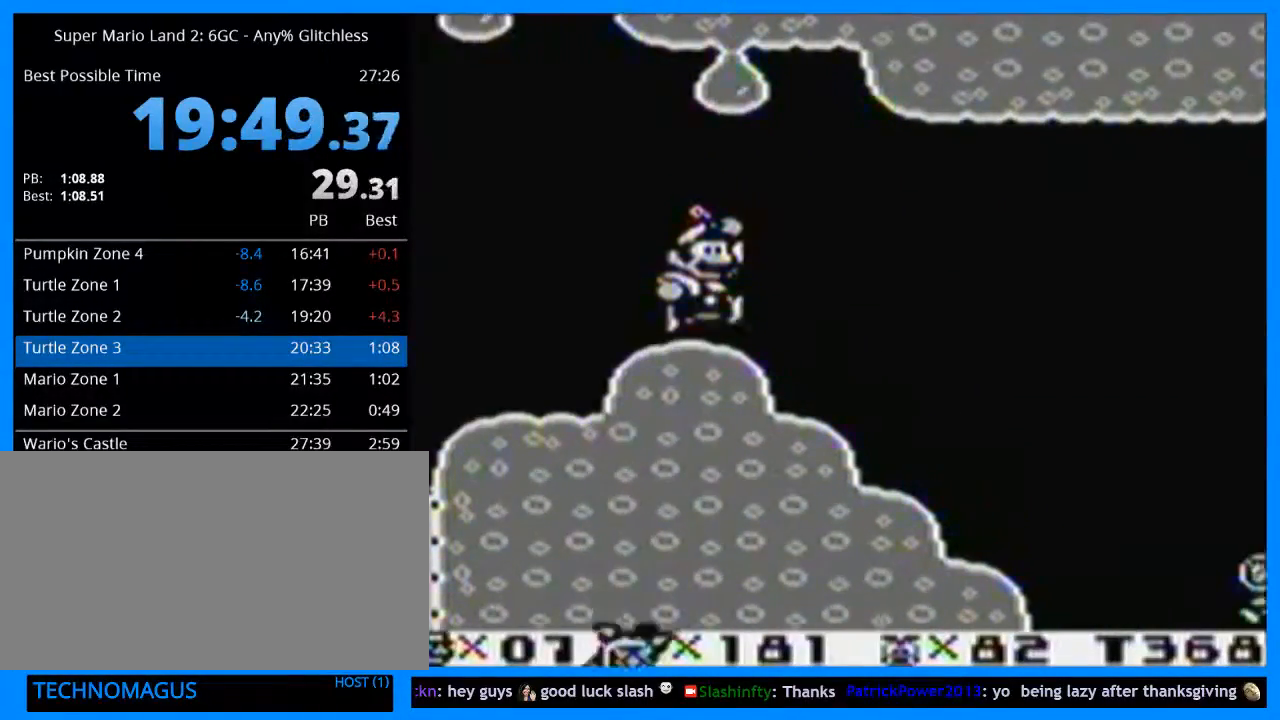
{"buttons": ["Y", "DPAD_RIGHT"], "events": [[33, "Y", "down"]]}
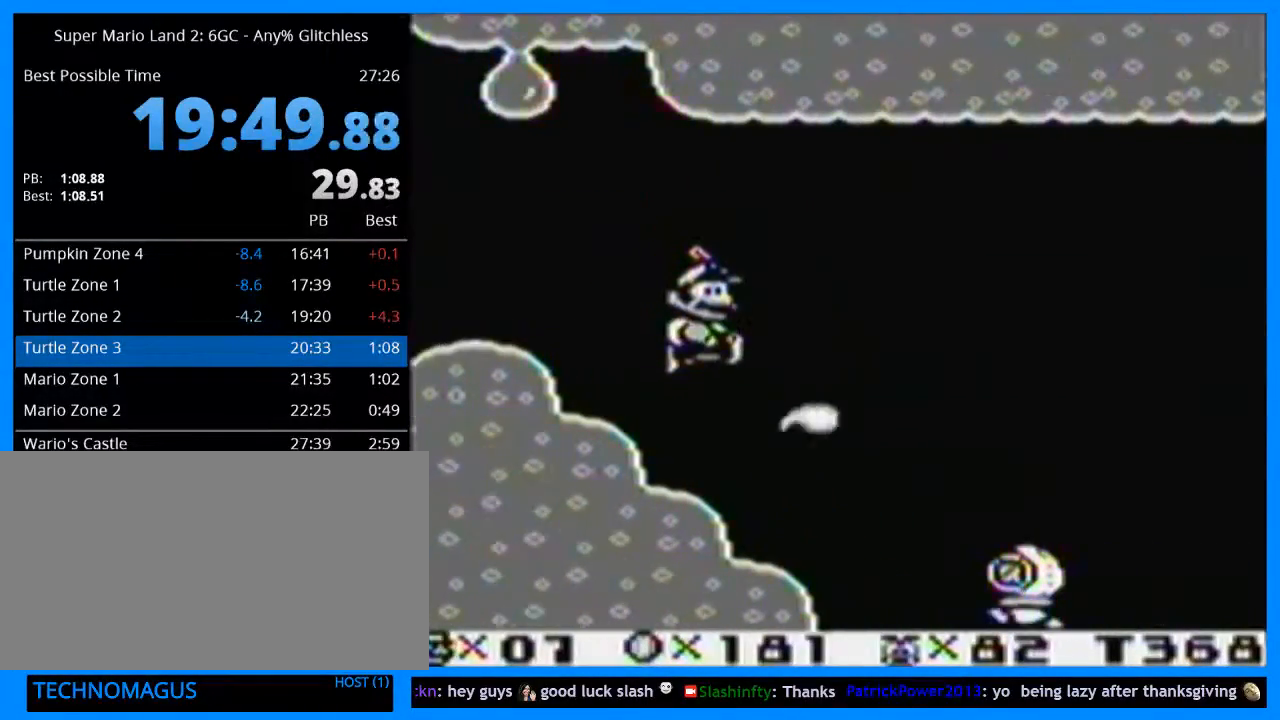
{"buttons": ["Y", "DPAD_RIGHT"], "events": []}
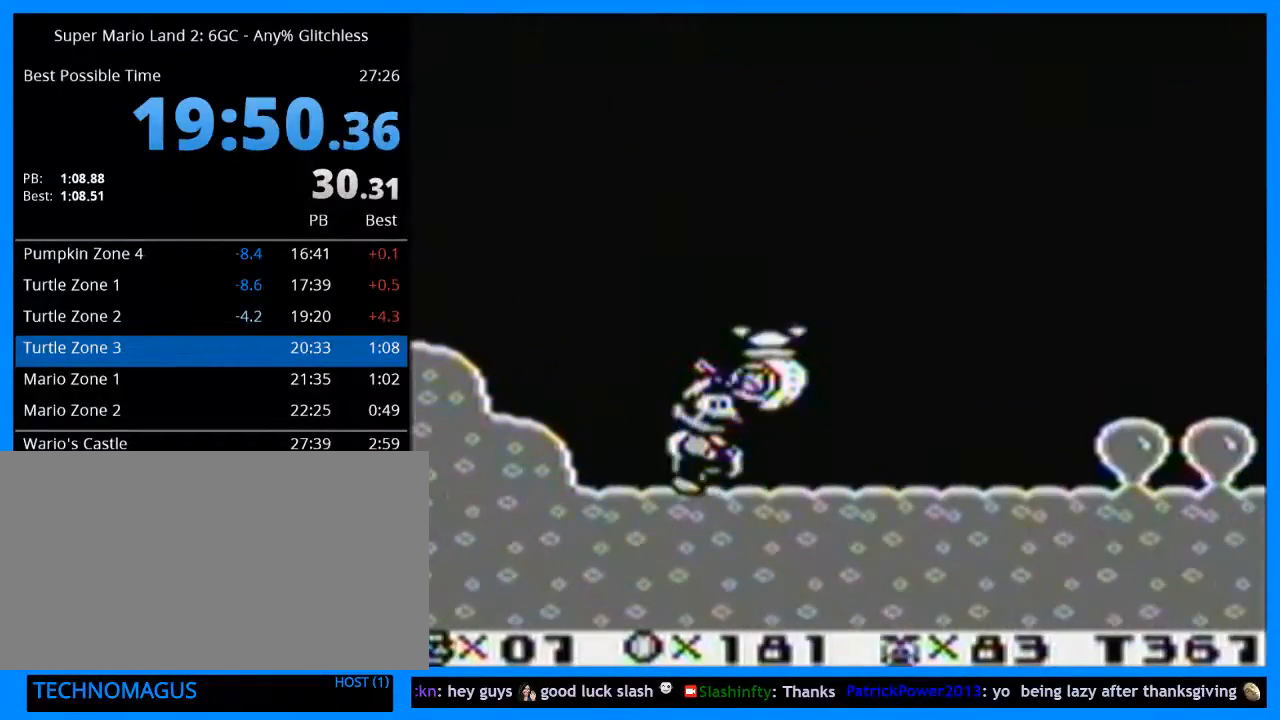
{"buttons": ["Y", "DPAD_RIGHT"], "events": [[333, "B", "down"], [500, "B", "up"]]}
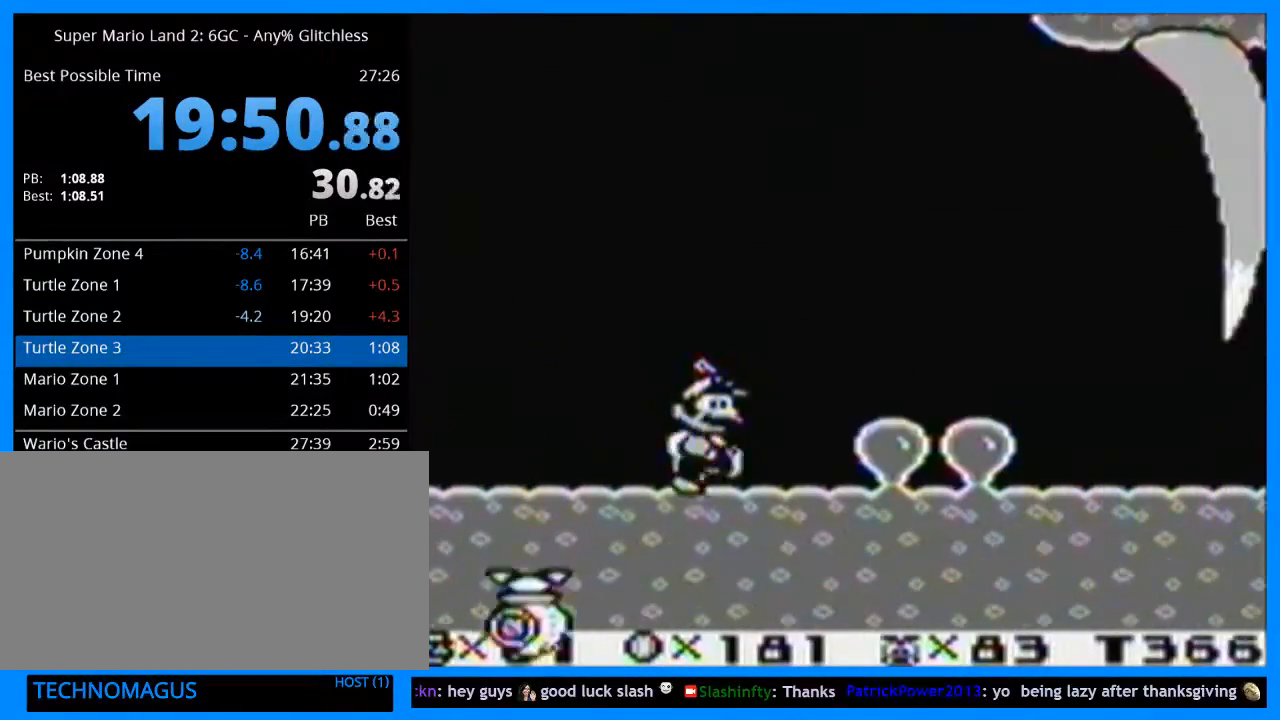
{"buttons": ["Y", "DPAD_RIGHT"], "events": [[33, "Y", "up"], [133, "Y", "down"], [233, "Y", "up"], [333, "Y", "down"]]}
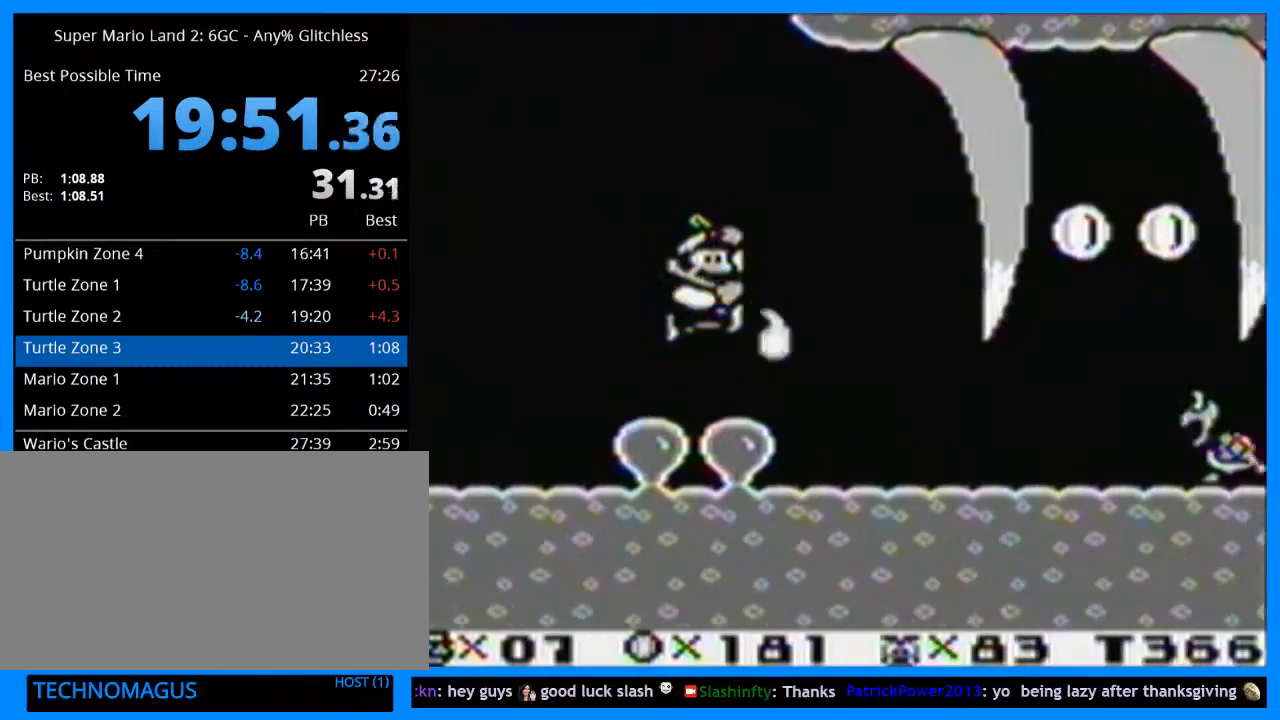
{"buttons": ["Y", "DPAD_RIGHT"], "events": []}
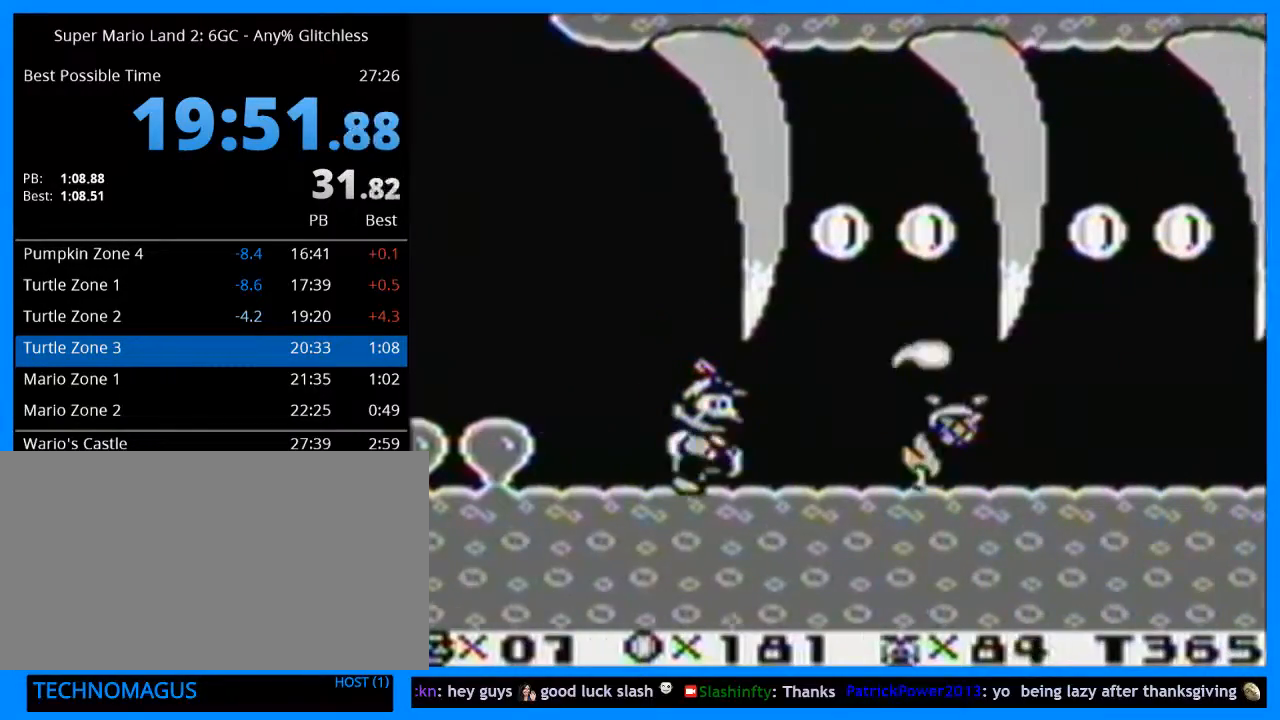
{"buttons": ["Y", "DPAD_RIGHT"], "events": []}